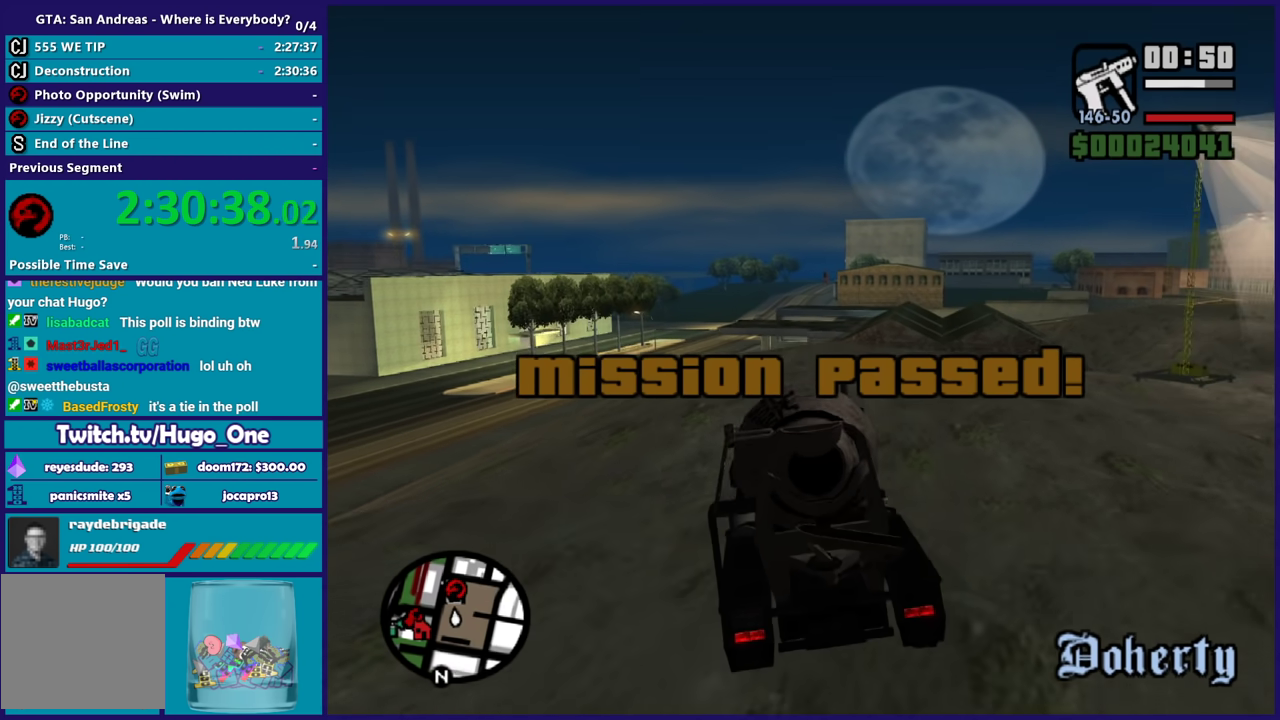
Gameplay with a controller (Xbox layout); each line is a JSON object with the inputs held at the frame after it. "events" lists button and stick changes between this image and that frame as [ms after this image, input, new state], when the widget could be followed in between.
{"buttons": ["R2"], "left_stick": "center", "right_stick": "down", "events": [[334, "right_stick", "down"]]}
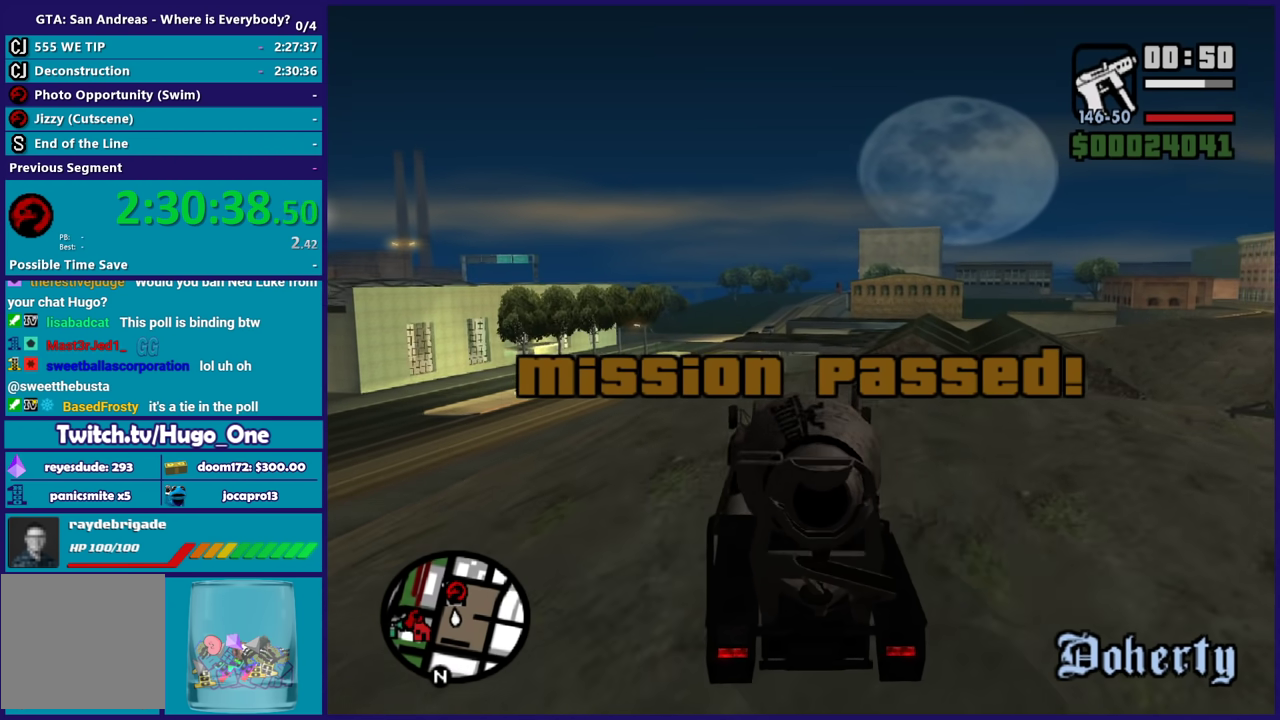
{"buttons": ["R2"], "left_stick": "center", "right_stick": "center", "events": [[33, "left_stick", "up-left"], [233, "left_stick", "center"], [300, "right_stick", "center"]]}
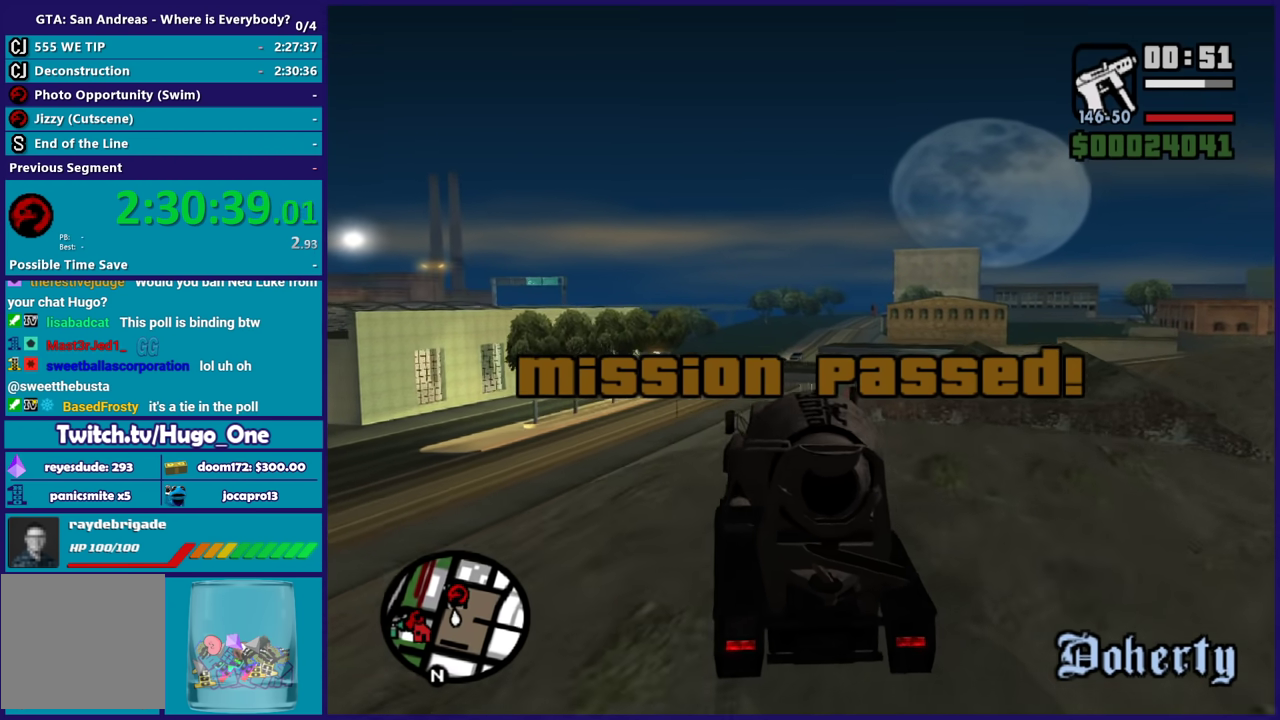
{"buttons": ["R2"], "left_stick": "right", "right_stick": "down-left", "events": [[33, "right_stick", "down-left"], [67, "left_stick", "right"], [200, "left_stick", "center"], [234, "right_stick", "center"], [334, "right_stick", "down-left"], [467, "left_stick", "right"]]}
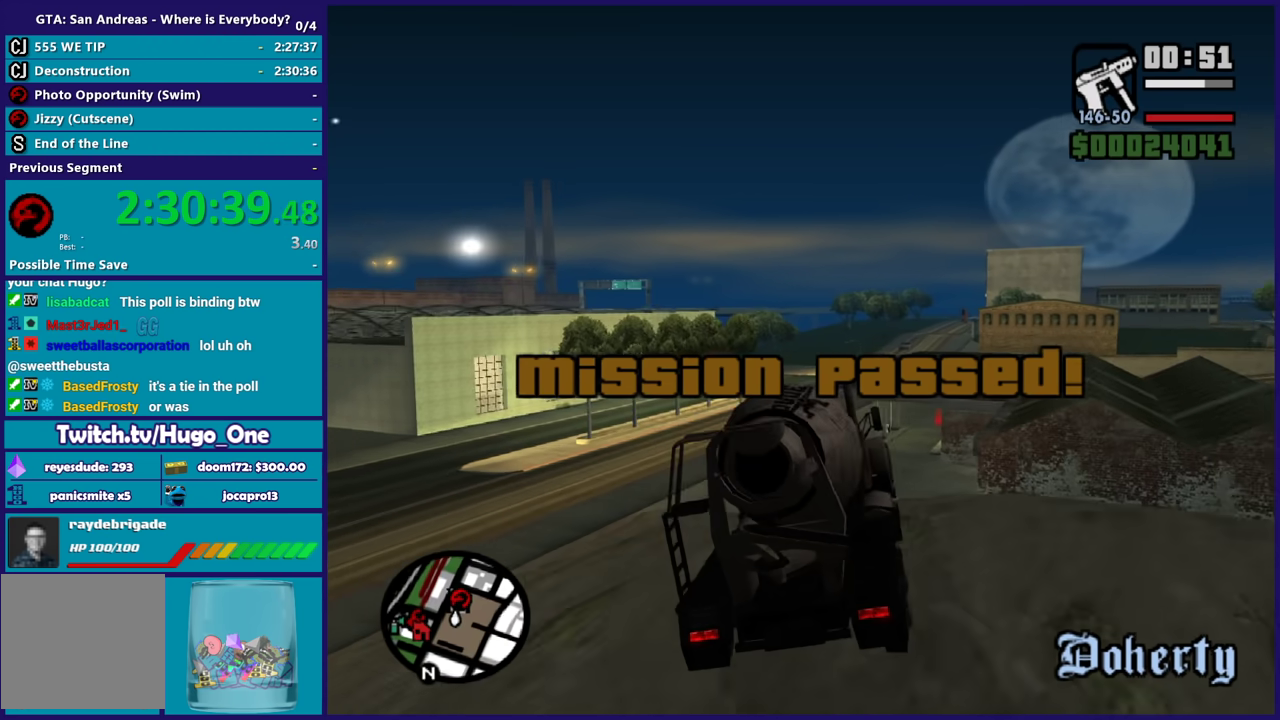
{"buttons": ["R2"], "left_stick": "right", "right_stick": "center", "events": [[100, "left_stick", "center"], [333, "left_stick", "right"], [467, "right_stick", "center"]]}
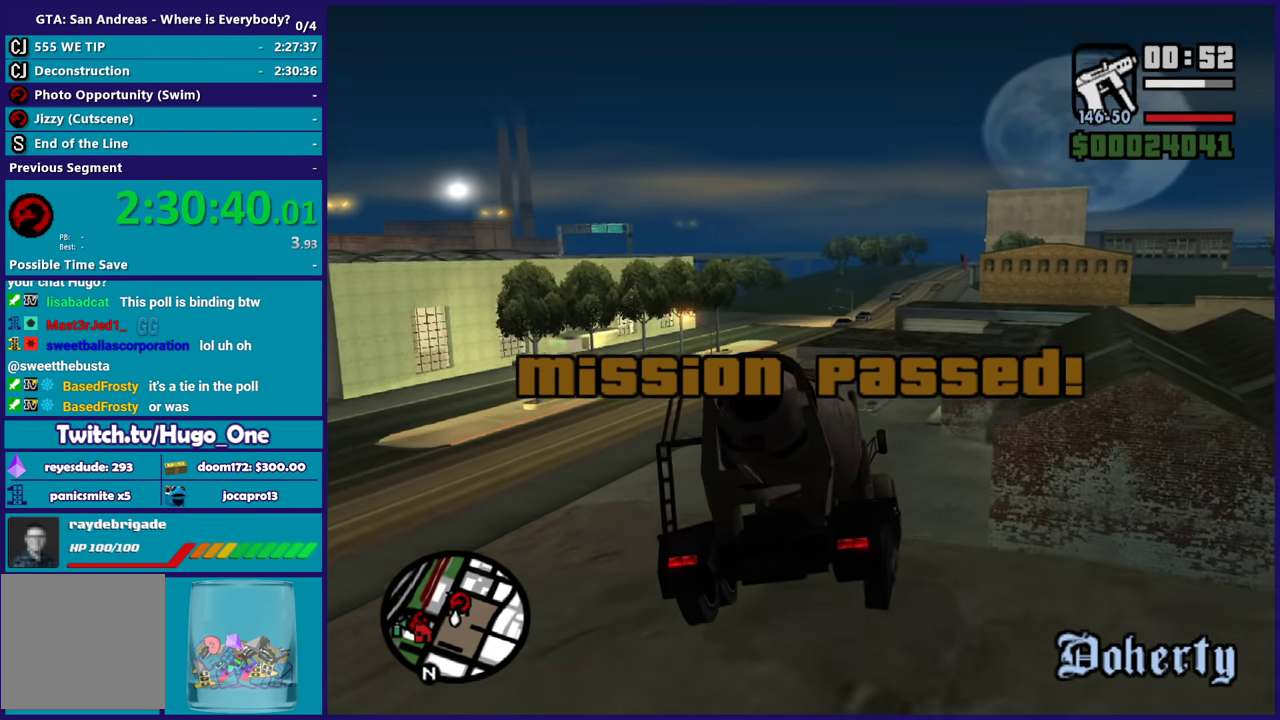
{"buttons": ["R2"], "left_stick": "right", "right_stick": "down", "events": [[33, "left_stick", "center"], [67, "right_stick", "down"], [133, "left_stick", "right"], [234, "right_stick", "center"], [300, "left_stick", "center"], [300, "right_stick", "down"], [500, "left_stick", "right"]]}
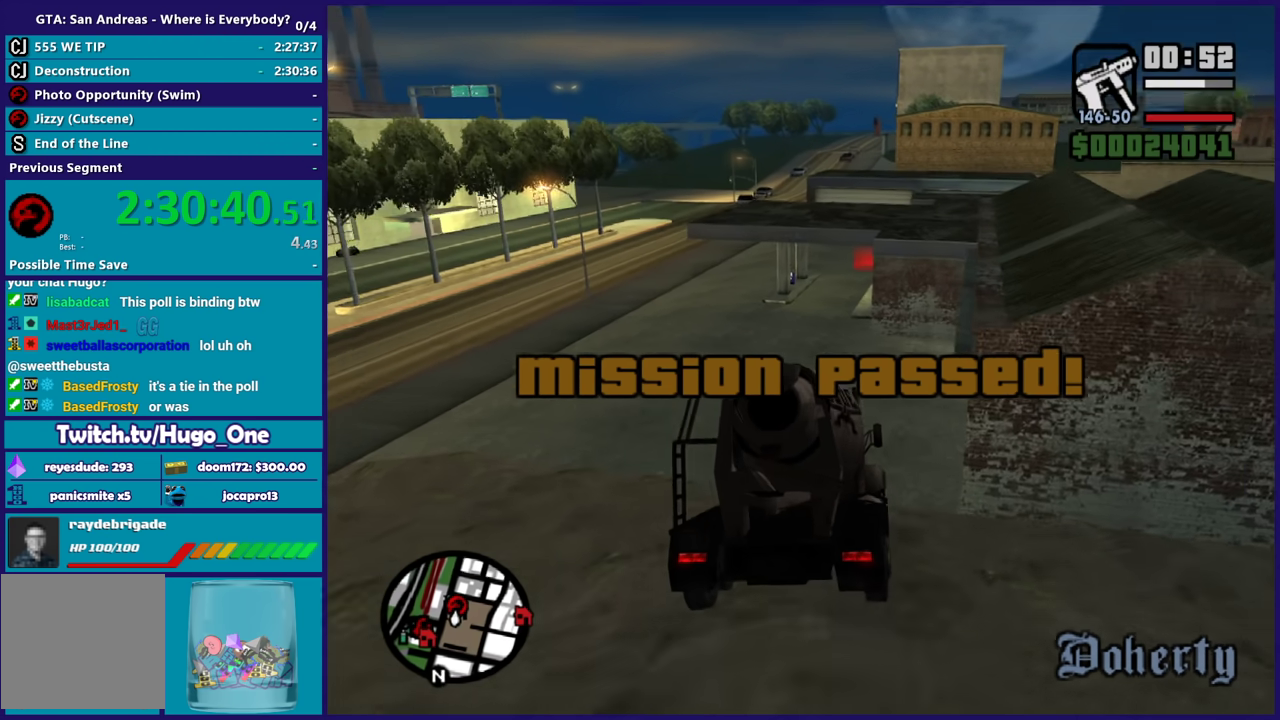
{"buttons": ["L2"], "left_stick": "center", "right_stick": "down-left", "events": [[134, "right_stick", "down-left"], [201, "R2", "up"], [301, "left_stick", "center"], [401, "L2", "down"], [401, "left_stick", "right"], [468, "left_stick", "center"]]}
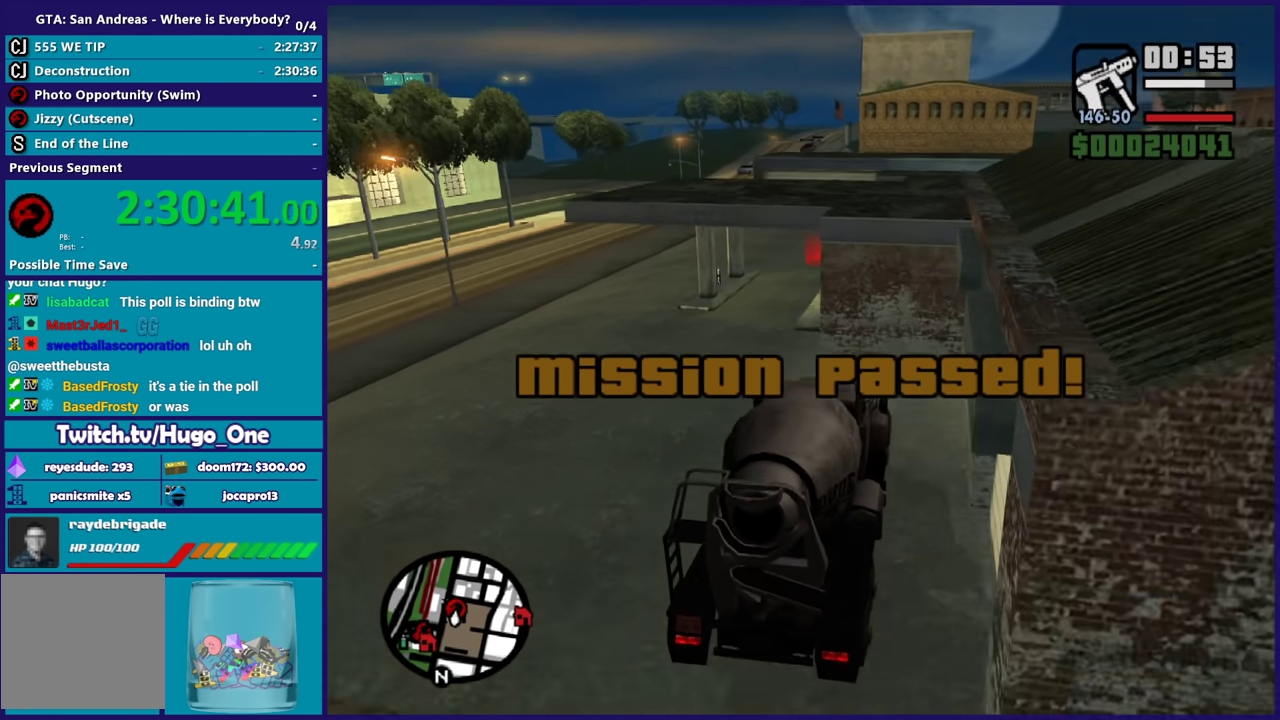
{"buttons": ["L2"], "left_stick": "up-left", "right_stick": "down-left", "events": [[33, "left_stick", "left"], [133, "left_stick", "up-left"]]}
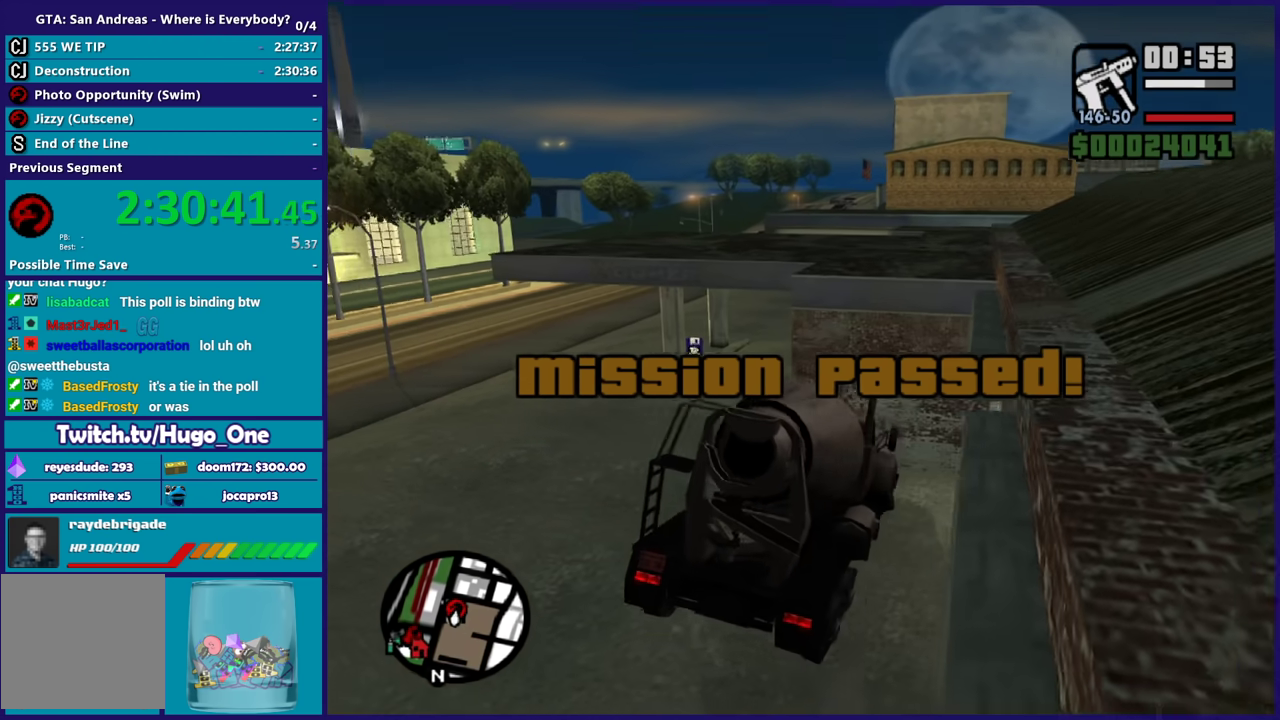
{"buttons": ["L2"], "left_stick": "center", "right_stick": "right", "events": [[100, "right_stick", "right"], [334, "left_stick", "center"]]}
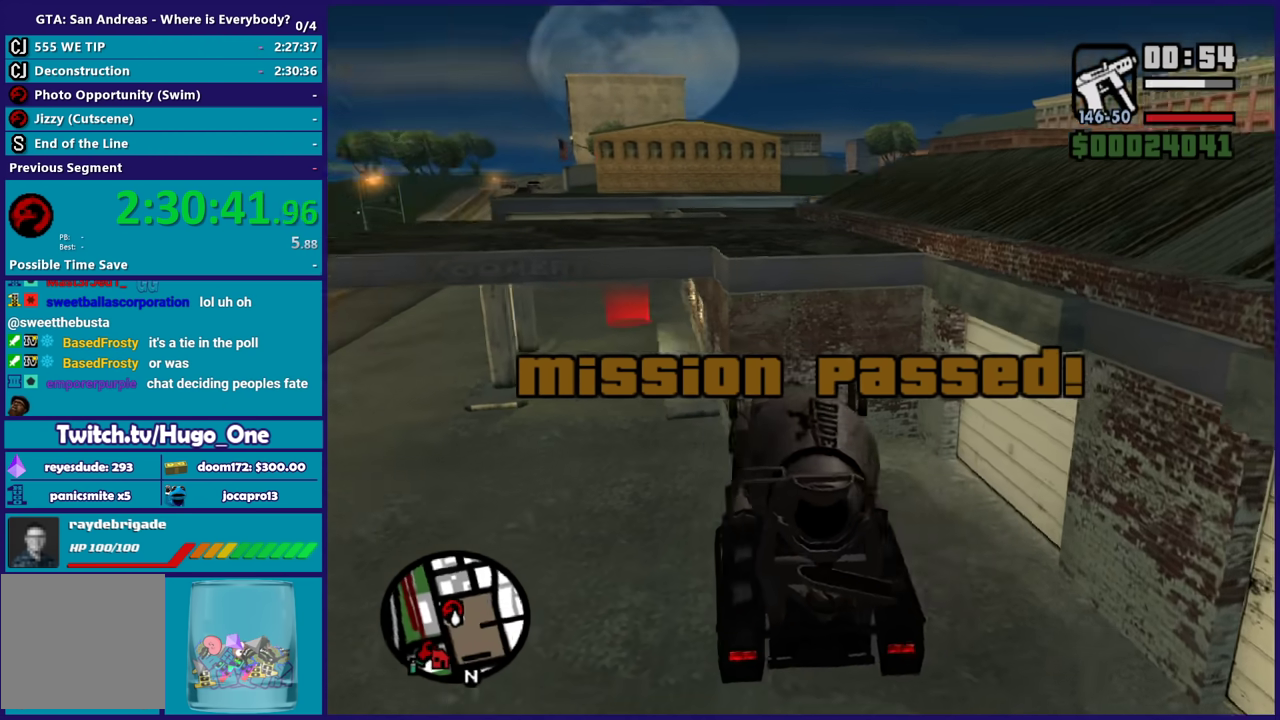
{"buttons": [], "left_stick": "center", "right_stick": "center", "events": [[66, "right_stick", "center"], [200, "Y", "down"], [267, "Y", "up"], [367, "Y", "down"], [500, "L2", "up"], [500, "Y", "up"]]}
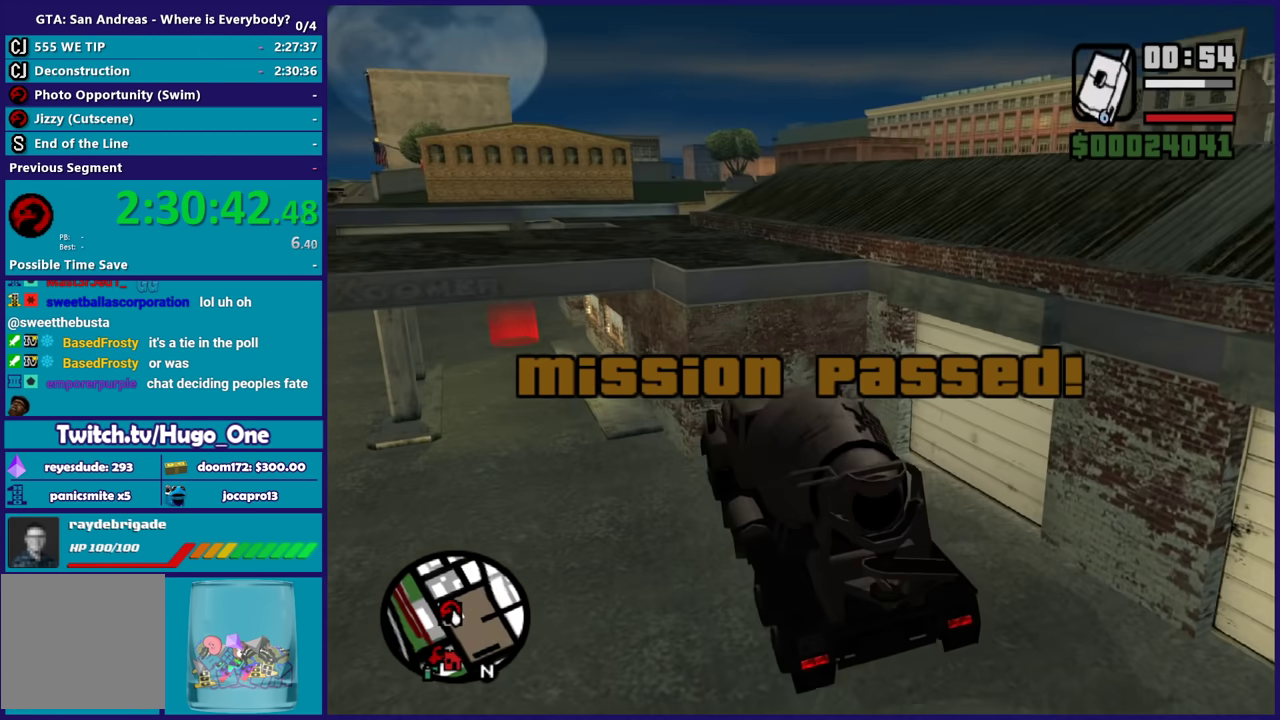
{"buttons": ["Y"], "left_stick": "left", "right_stick": "center", "events": [[67, "Y", "down"], [67, "left_stick", "down-left"], [167, "Y", "up"], [267, "Y", "down"], [334, "Y", "up"], [401, "Y", "down"], [501, "left_stick", "left"]]}
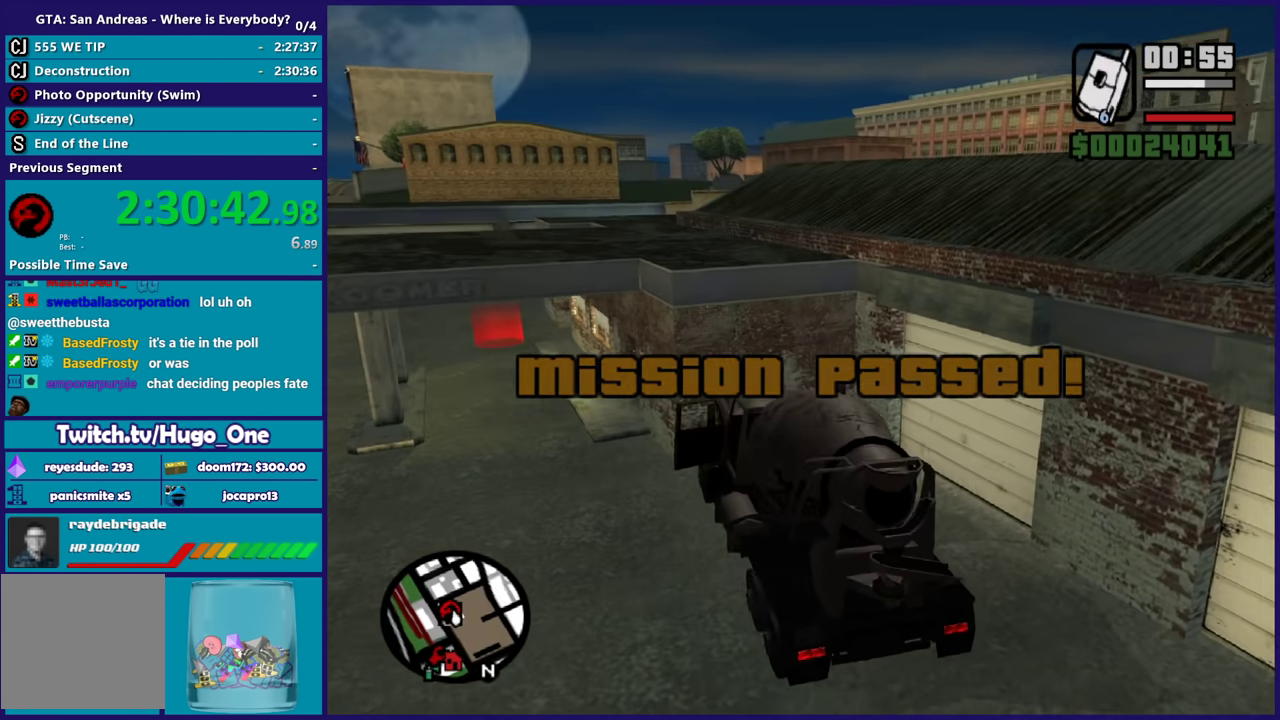
{"buttons": [], "left_stick": "left", "right_stick": "center", "events": [[33, "Y", "up"], [133, "right_stick", "down-left"], [267, "right_stick", "center"], [333, "A", "down"], [467, "A", "up"]]}
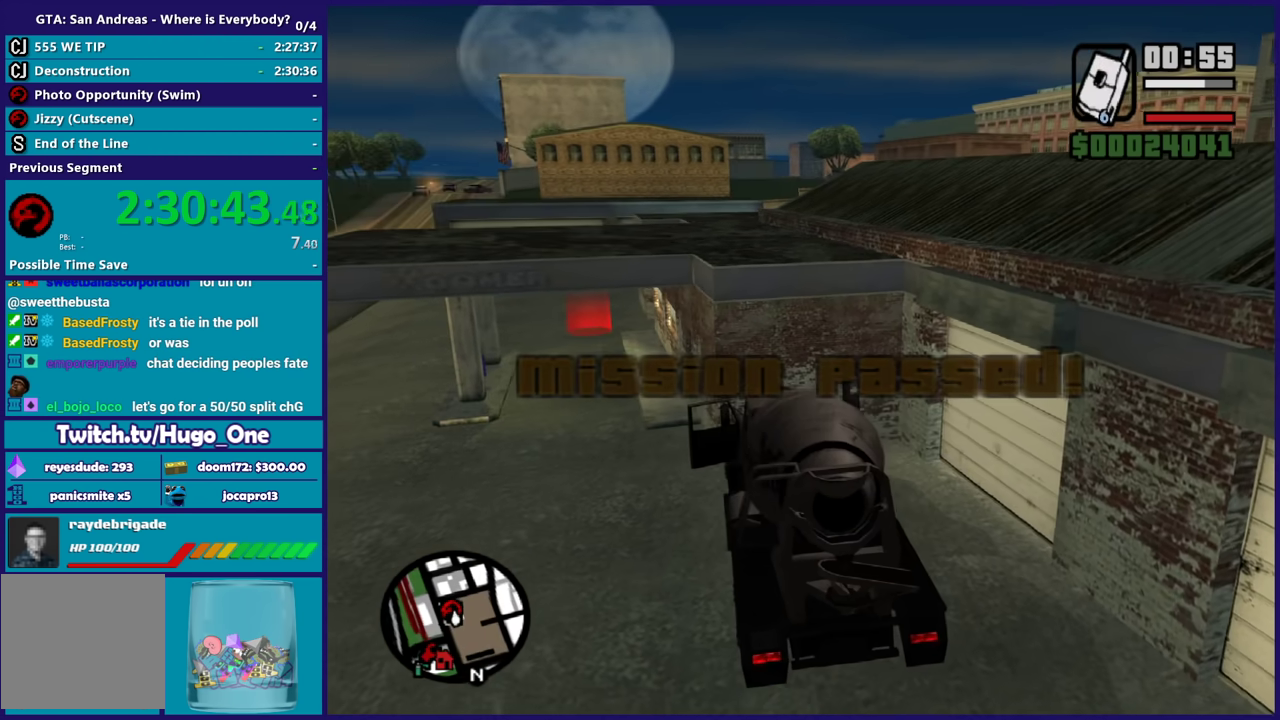
{"buttons": ["A"], "left_stick": "up-left", "right_stick": "center", "events": [[34, "A", "down"], [167, "A", "up"], [234, "A", "down"], [267, "left_stick", "up-left"], [367, "A", "up"], [434, "A", "down"]]}
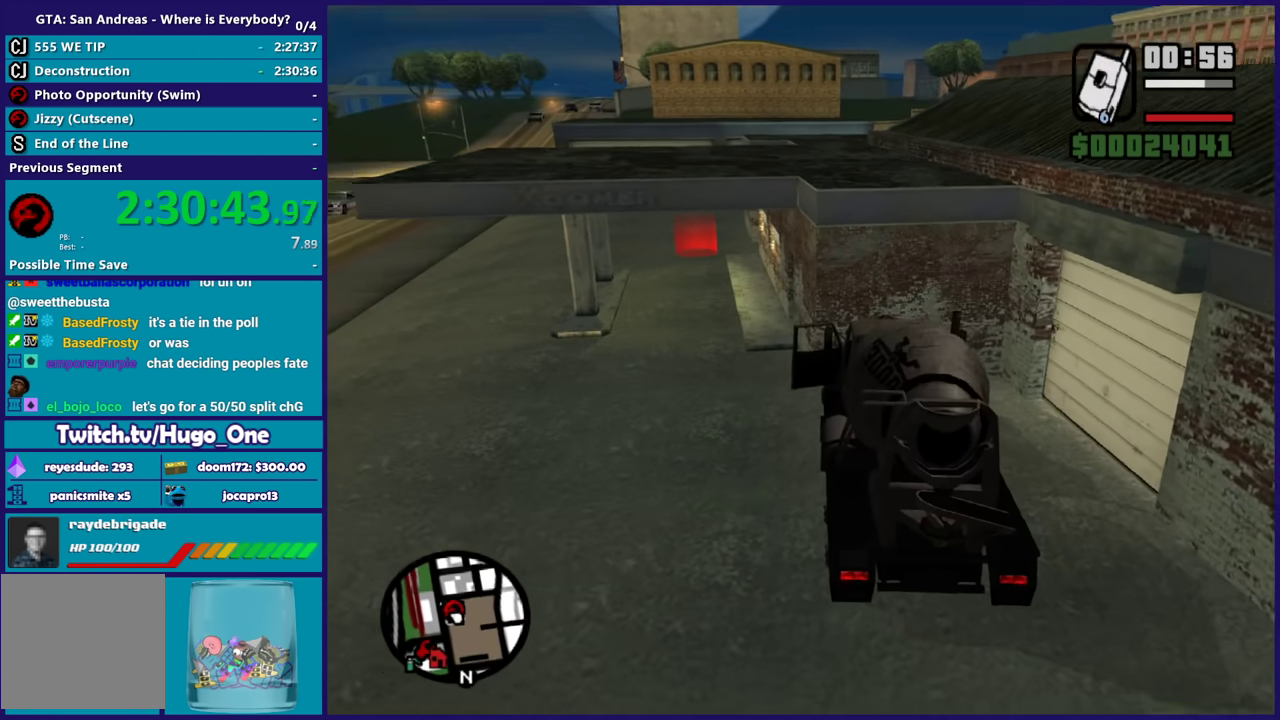
{"buttons": ["A"], "left_stick": "up", "right_stick": "center", "events": [[33, "A", "up"], [100, "A", "down"], [233, "A", "up"], [333, "A", "down"], [333, "left_stick", "up"], [433, "A", "up"], [500, "A", "down"]]}
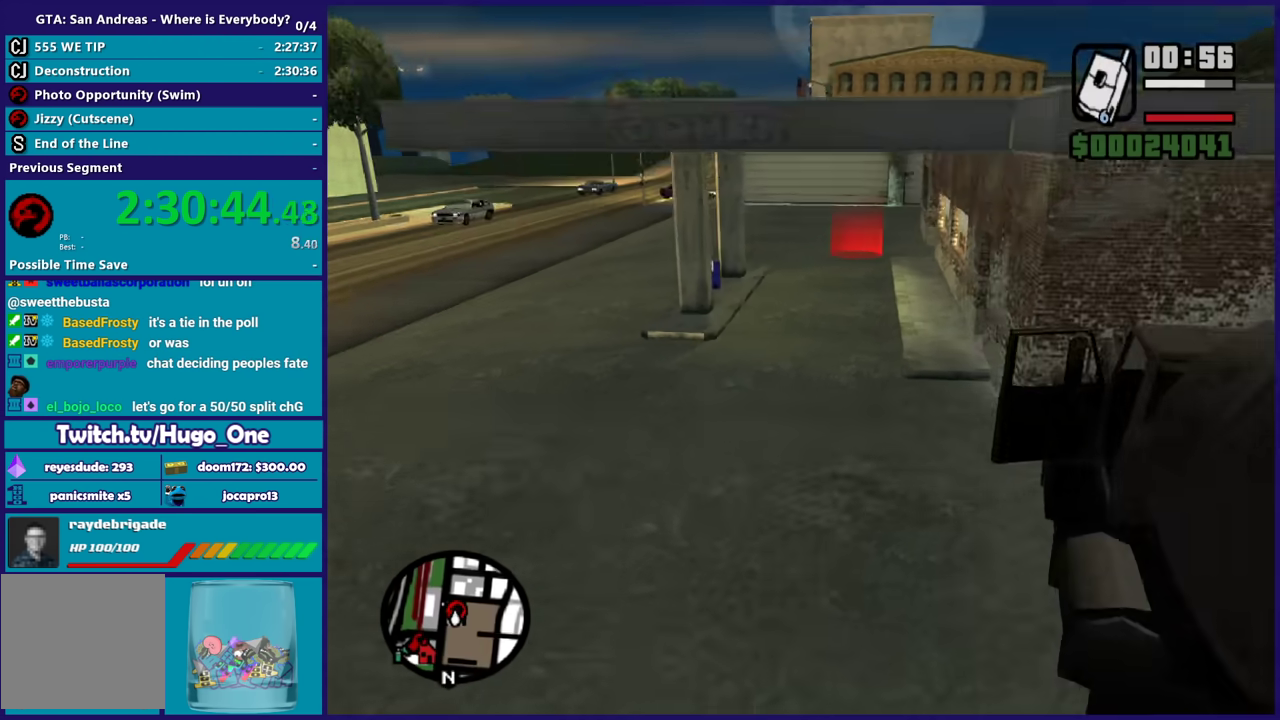
{"buttons": [], "left_stick": "up", "right_stick": "down-left", "events": [[100, "A", "up"], [200, "A", "down"], [300, "A", "up"], [367, "right_stick", "down-left"]]}
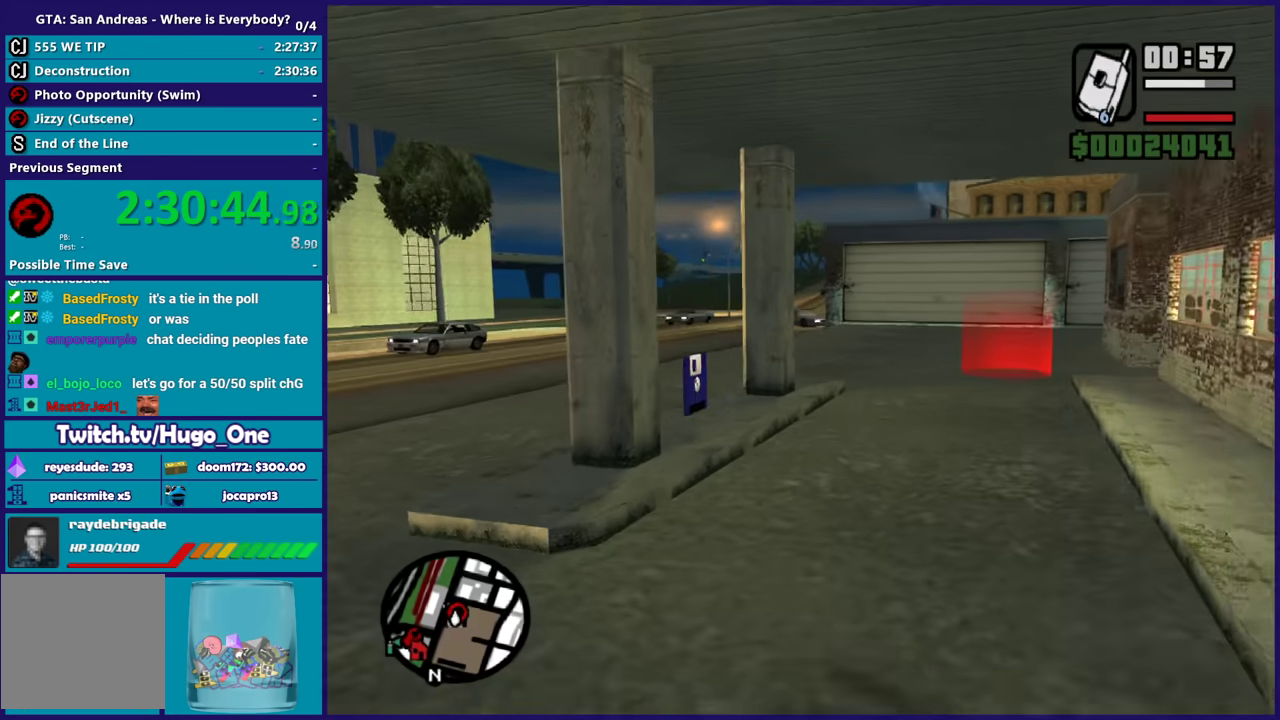
{"buttons": [], "left_stick": "up-right", "right_stick": "center", "events": [[33, "right_stick", "center"], [133, "right_stick", "down-left"], [267, "left_stick", "up-left"], [267, "right_stick", "center"], [433, "left_stick", "up-right"]]}
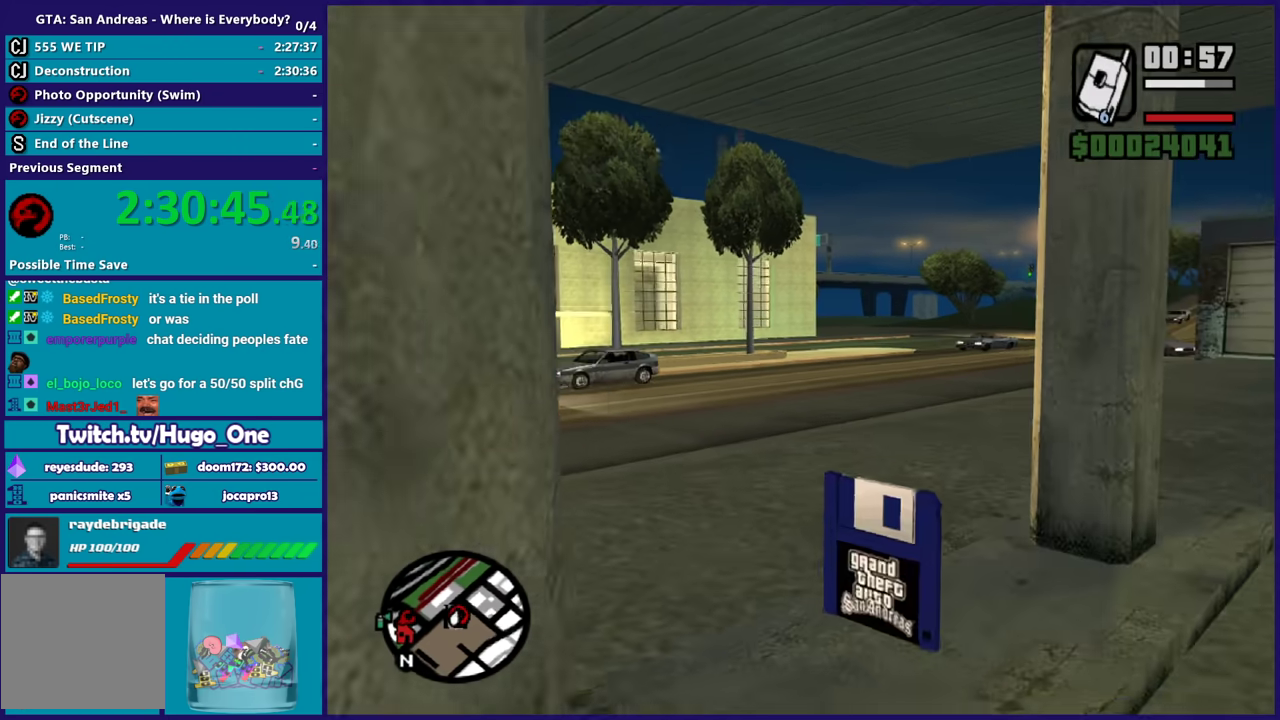
{"buttons": [], "left_stick": "center", "right_stick": "center", "events": [[34, "left_stick", "up"], [300, "left_stick", "center"]]}
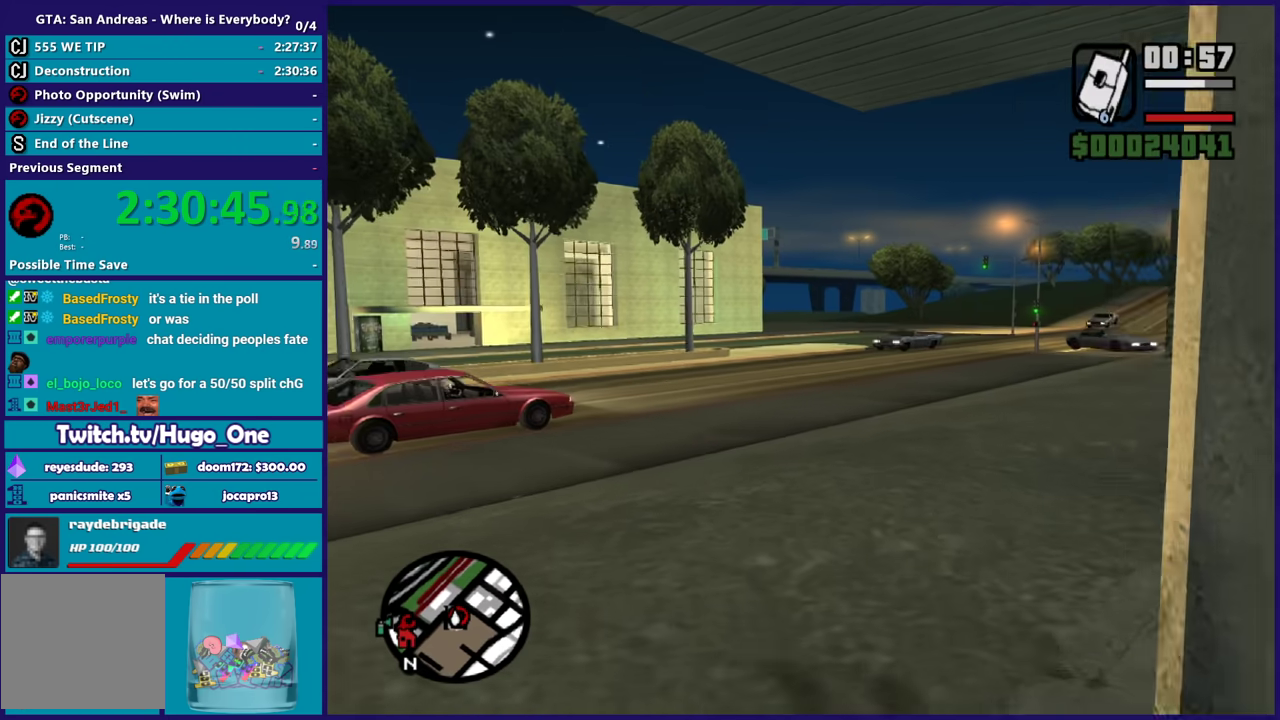
{"buttons": ["B"], "left_stick": "center", "right_stick": "center", "events": [[500, "B", "down"]]}
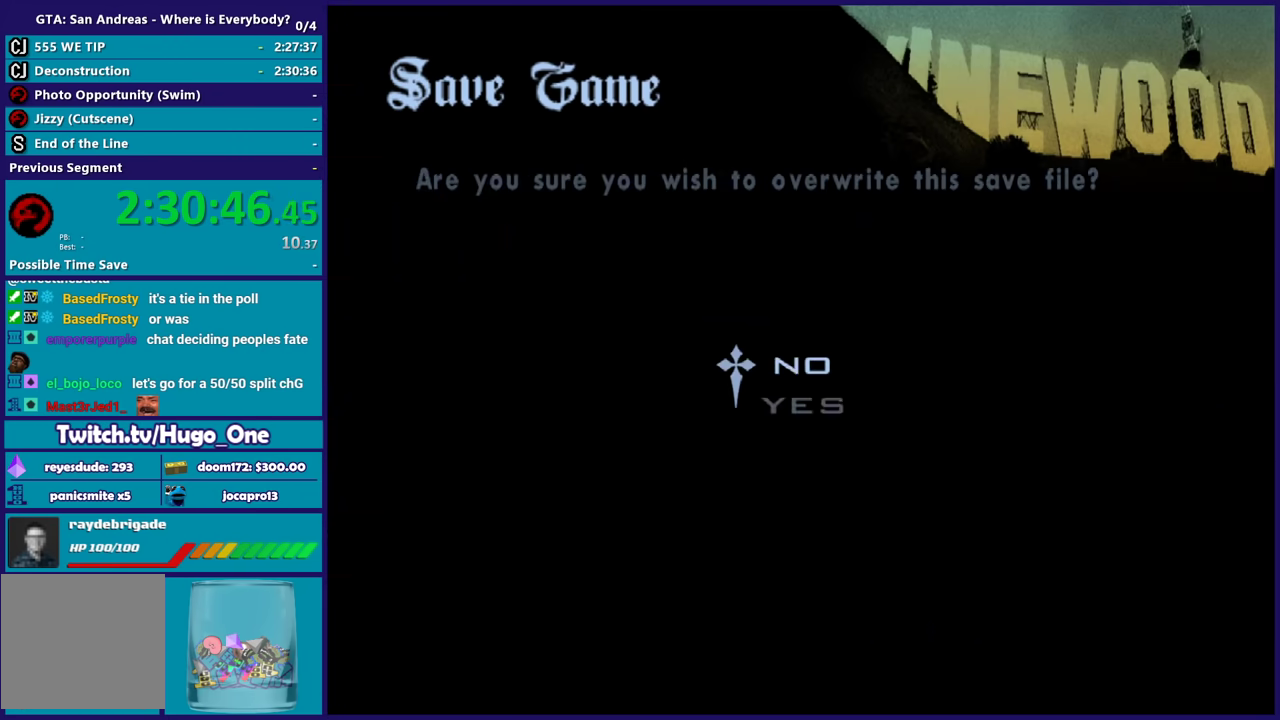
{"buttons": [], "left_stick": "up-right", "right_stick": "center", "events": [[100, "B", "up"], [100, "DPAD_UP", "down"], [200, "B", "down"], [200, "DPAD_UP", "up"], [267, "B", "up"], [367, "B", "down"], [401, "left_stick", "up-right"], [467, "B", "up"]]}
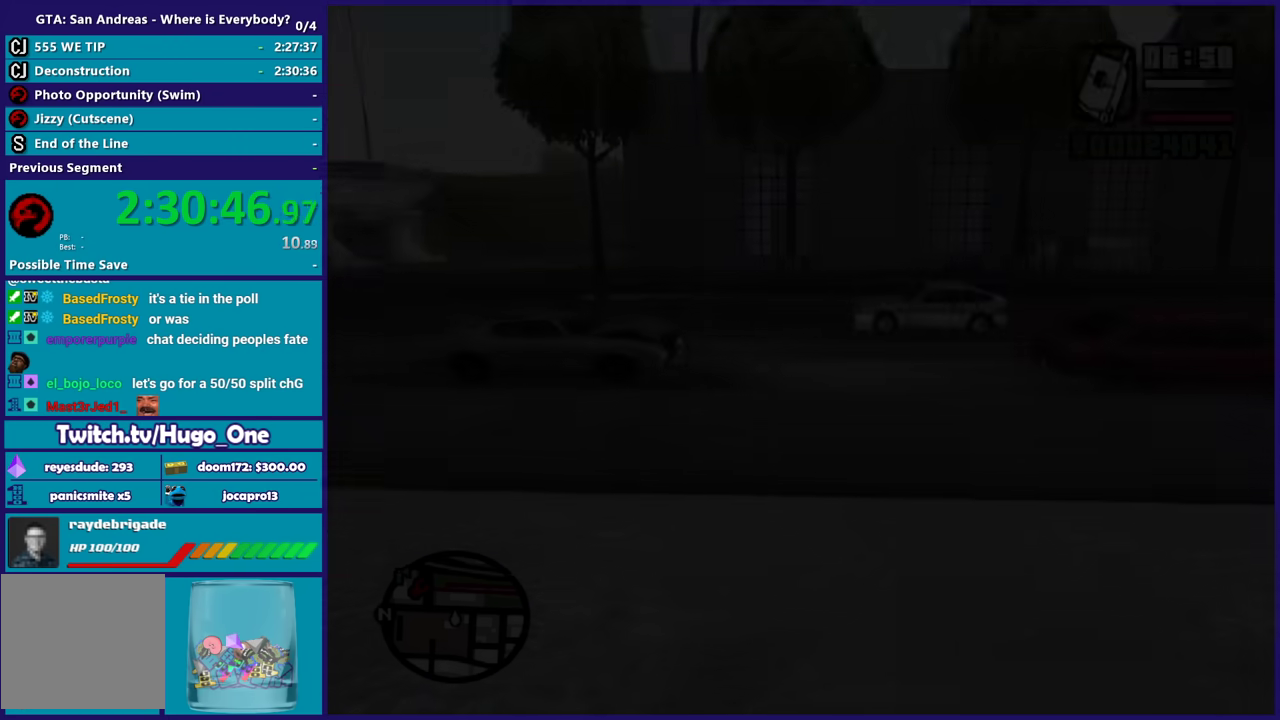
{"buttons": [], "left_stick": "up-right", "right_stick": "right", "events": [[166, "right_stick", "right"]]}
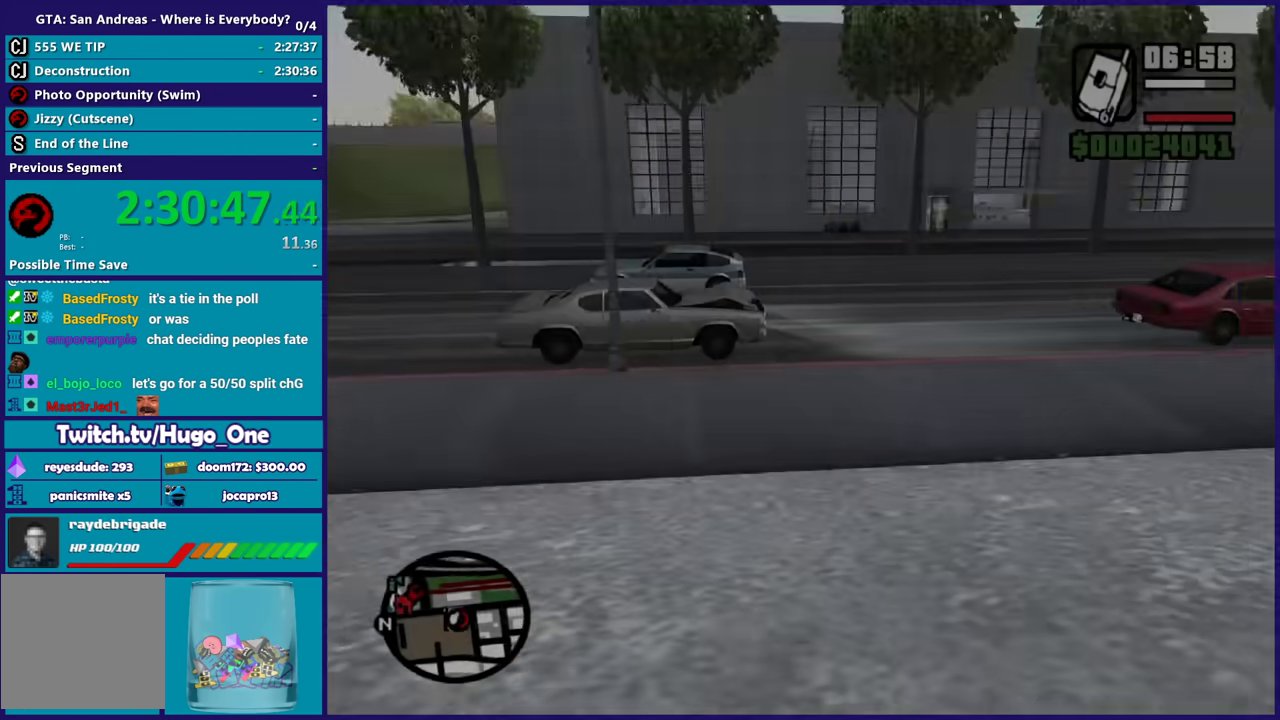
{"buttons": [], "left_stick": "up-right", "right_stick": "right", "events": []}
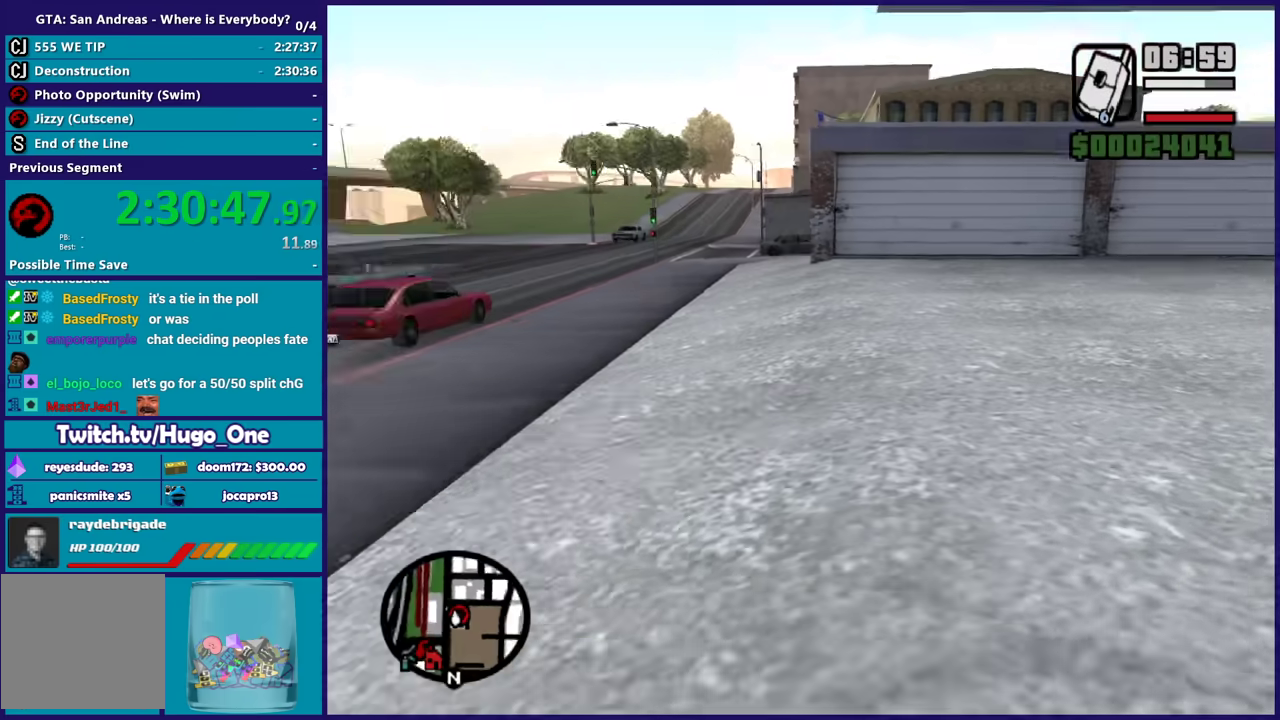
{"buttons": [], "left_stick": "up-right", "right_stick": "center", "events": [[33, "right_stick", "center"], [133, "A", "down"], [233, "A", "up"], [300, "A", "down"], [433, "A", "up"]]}
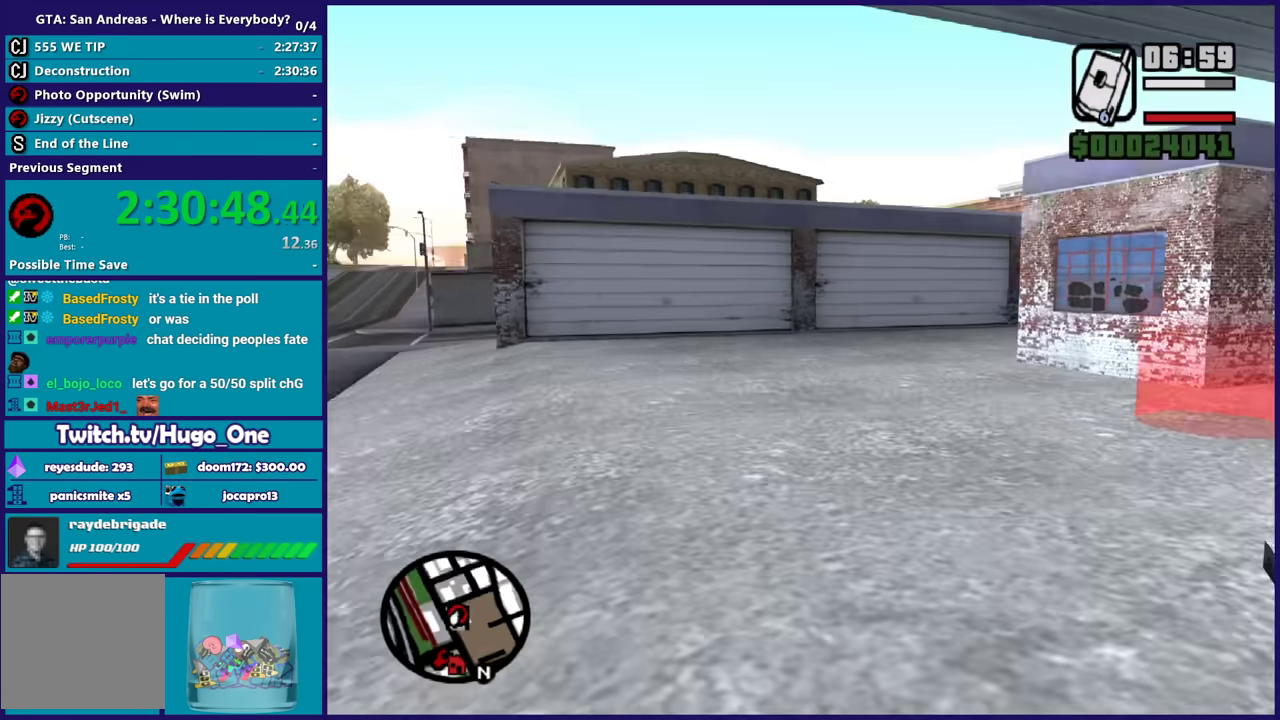
{"buttons": [], "left_stick": "up-left", "right_stick": "down", "events": [[33, "right_stick", "right"], [167, "left_stick", "up"], [234, "right_stick", "center"], [401, "left_stick", "up-left"], [401, "right_stick", "down"]]}
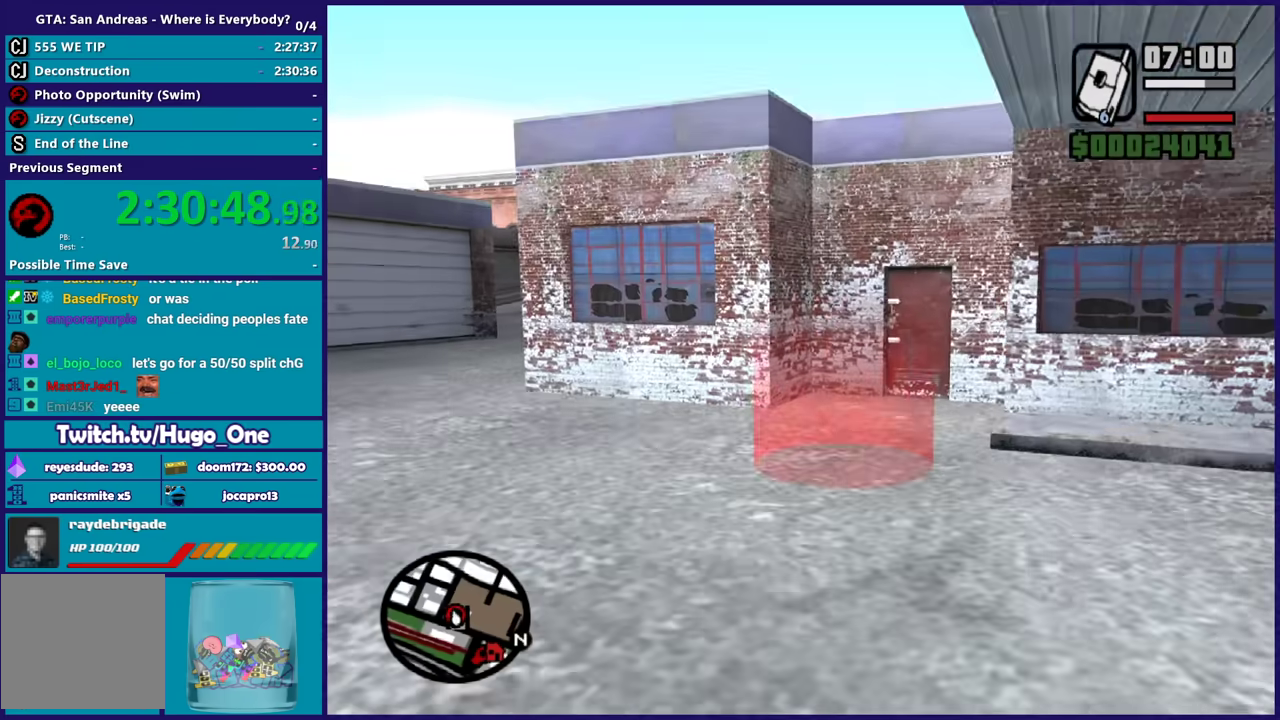
{"buttons": [], "left_stick": "up-right", "right_stick": "center", "events": [[33, "left_stick", "up"], [133, "right_stick", "center"], [300, "left_stick", "up-right"]]}
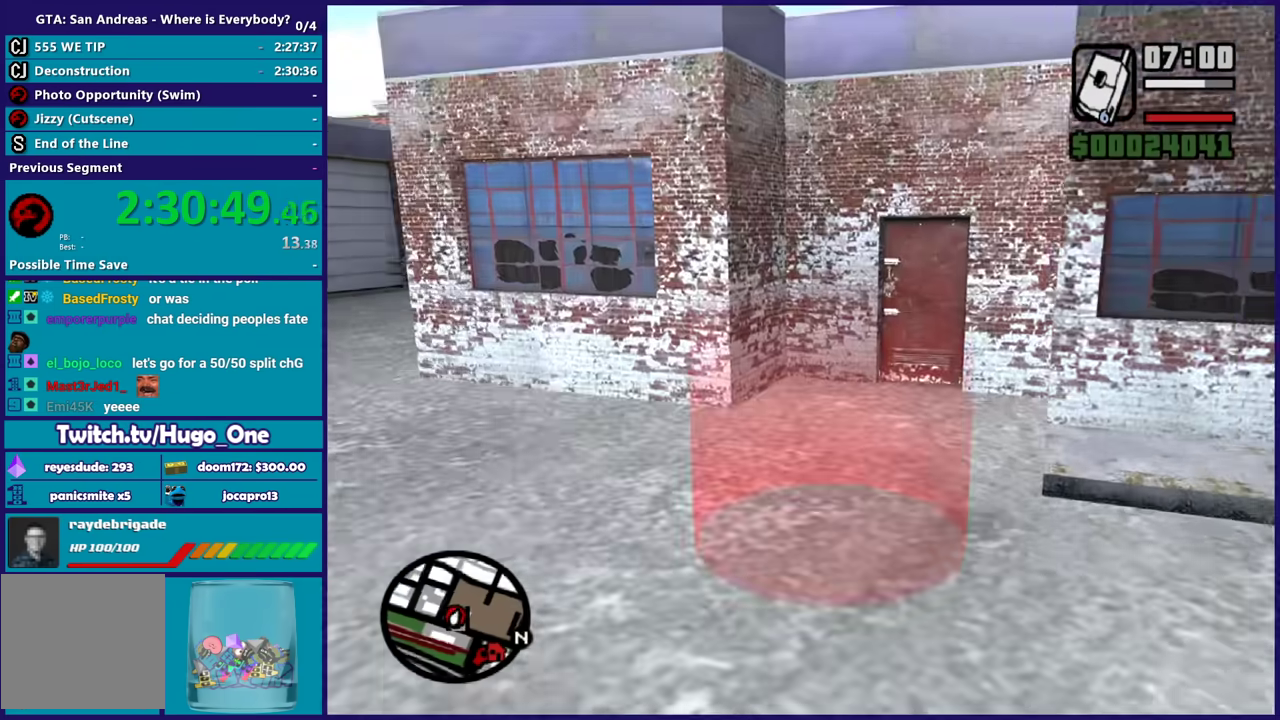
{"buttons": [], "left_stick": "center", "right_stick": "center", "events": [[100, "left_stick", "center"]]}
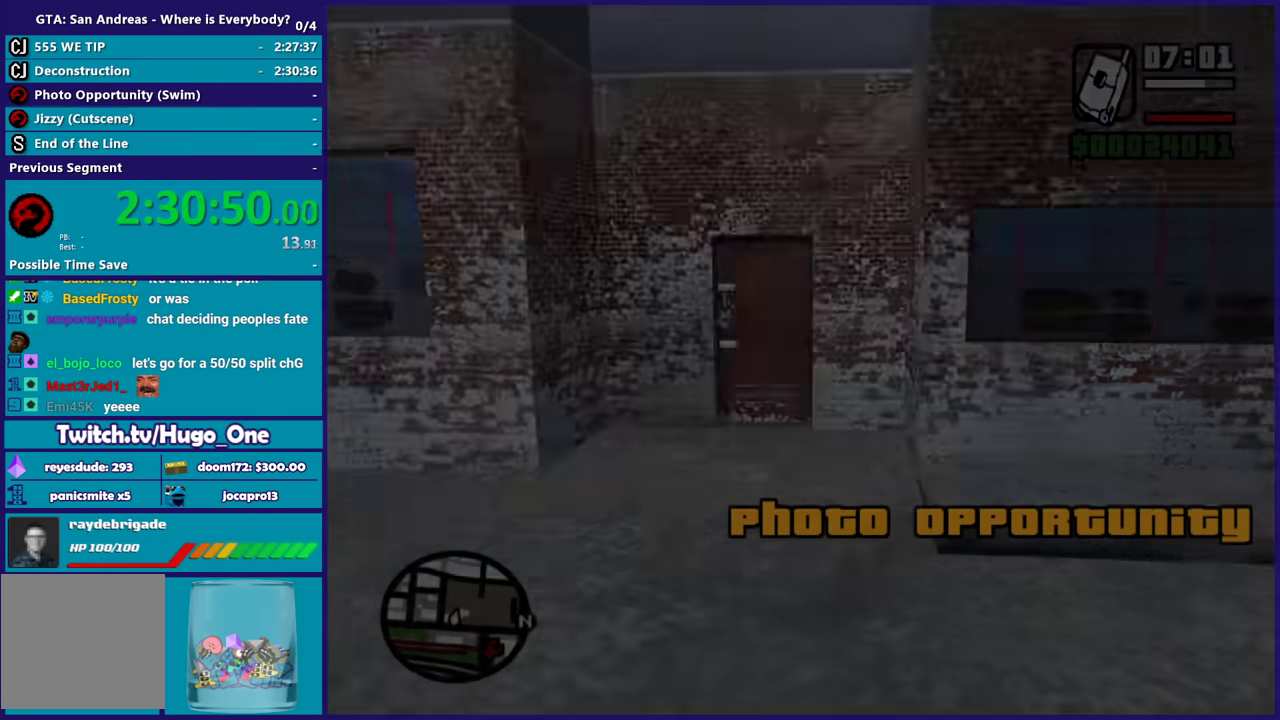
{"buttons": [], "left_stick": "center", "right_stick": "center", "events": [[33, "A", "down"], [133, "A", "up"], [200, "A", "down"], [333, "A", "up"], [400, "A", "down"], [500, "A", "up"]]}
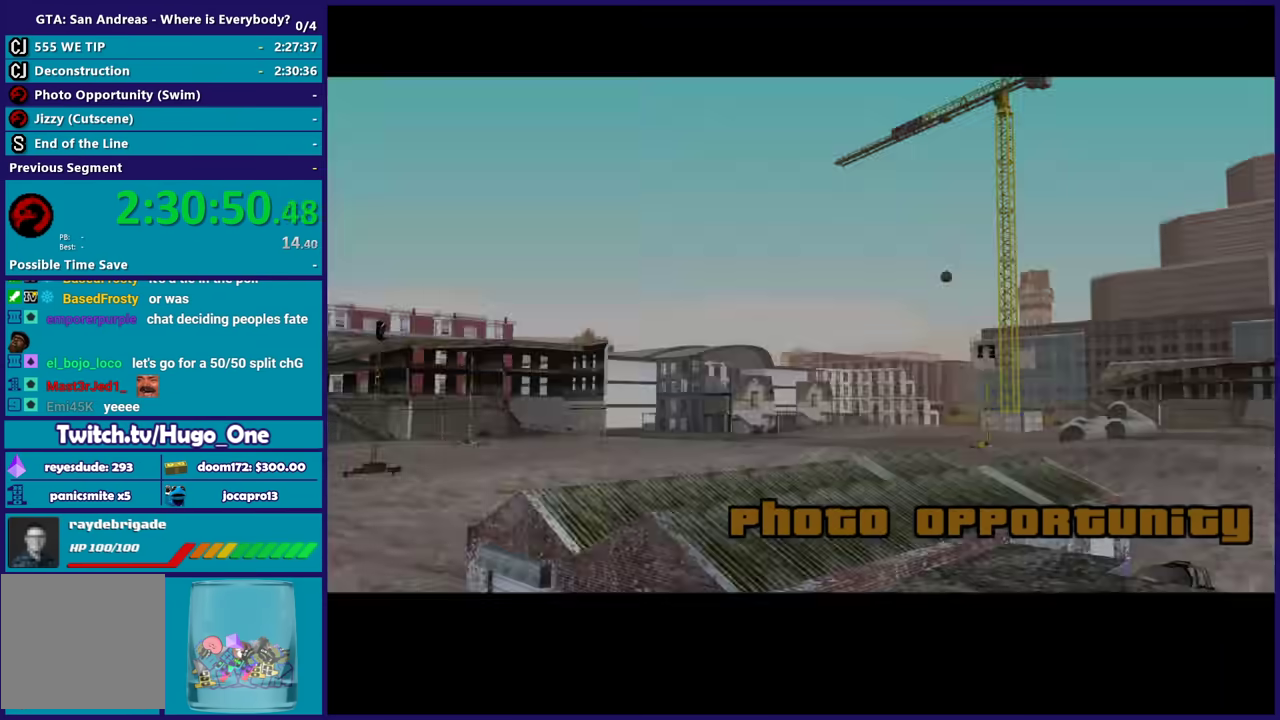
{"buttons": ["A"], "left_stick": "up", "right_stick": "center", "events": [[100, "A", "down"], [200, "A", "up"], [300, "A", "down"], [367, "left_stick", "up"], [434, "A", "up"], [501, "A", "down"]]}
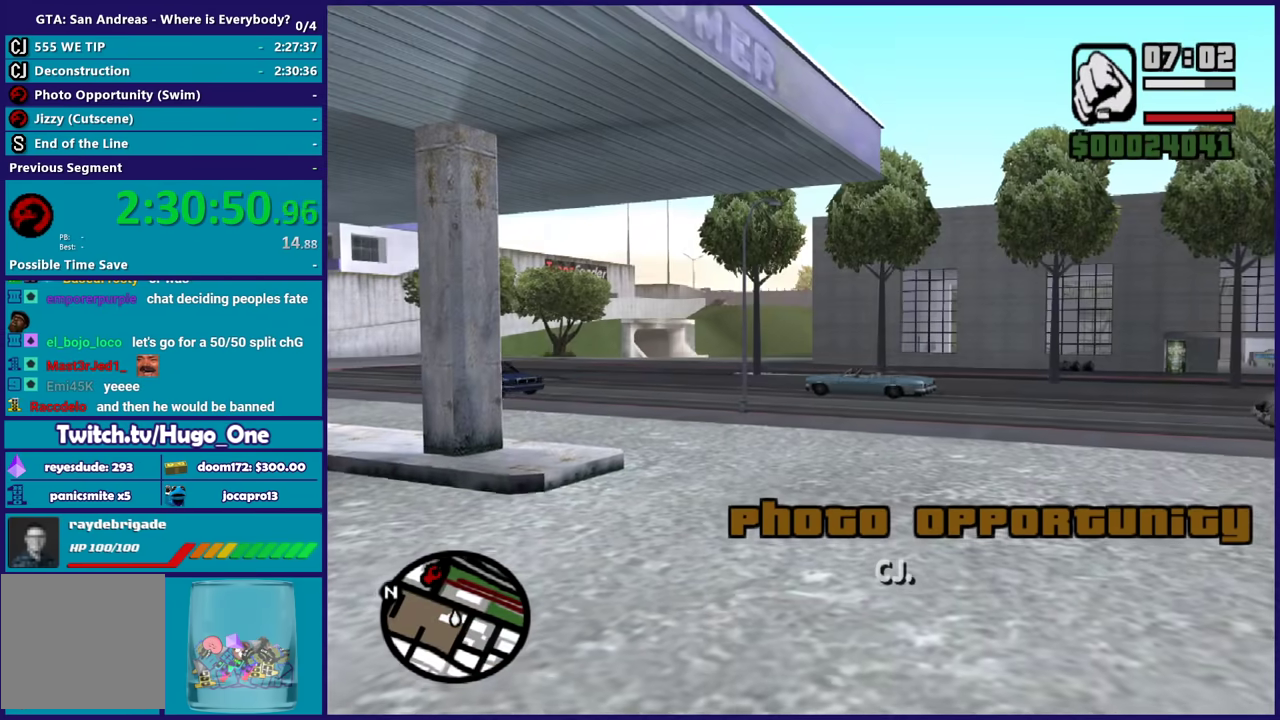
{"buttons": [], "left_stick": "up-right", "right_stick": "center", "events": [[133, "A", "up"], [233, "A", "down"], [333, "A", "up"], [333, "left_stick", "up-right"], [400, "A", "down"], [500, "A", "up"]]}